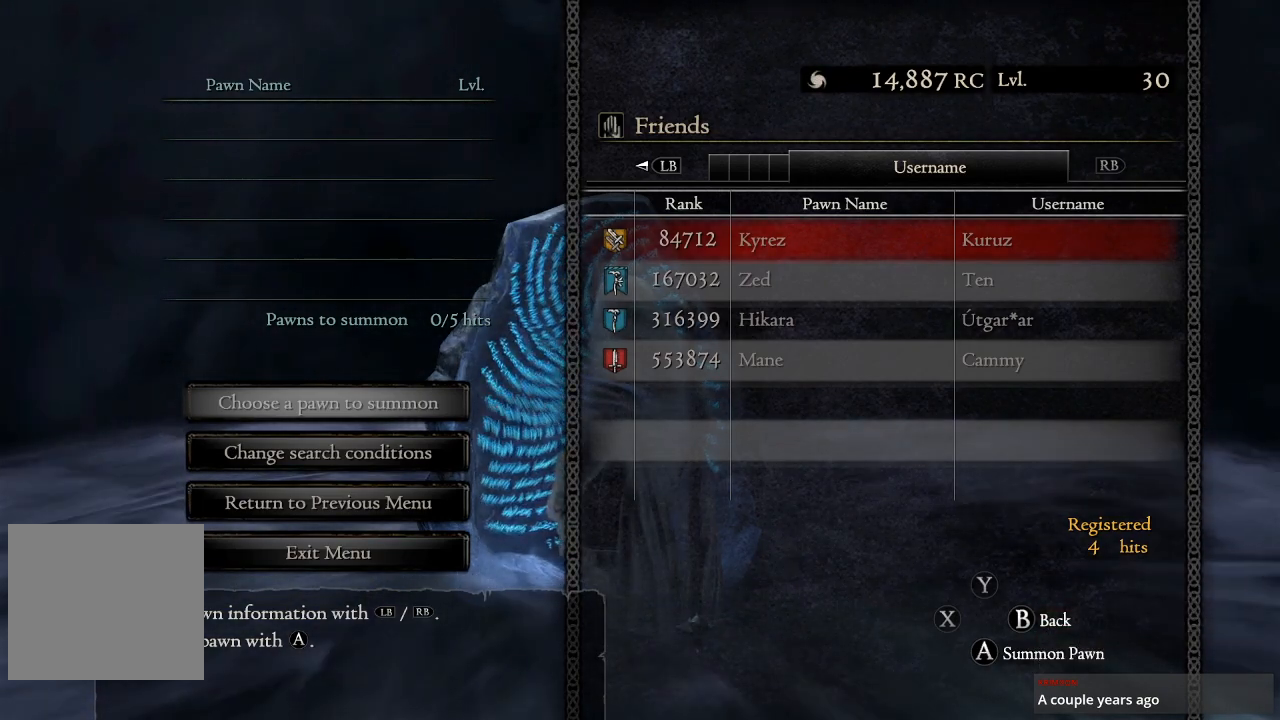
Gameplay with a controller (Xbox layout); each line is a JSON object with the inputs held at the frame after it. "events" lists button and stick changes between this image and that frame as [ms after this image, input, new state], when the widget could be followed in between.
{"buttons": ["DPAD_DOWN"], "left_stick": "center", "right_stick": "center", "events": [[200, "DPAD_DOWN", "down"], [333, "DPAD_DOWN", "up"], [467, "DPAD_DOWN", "down"]]}
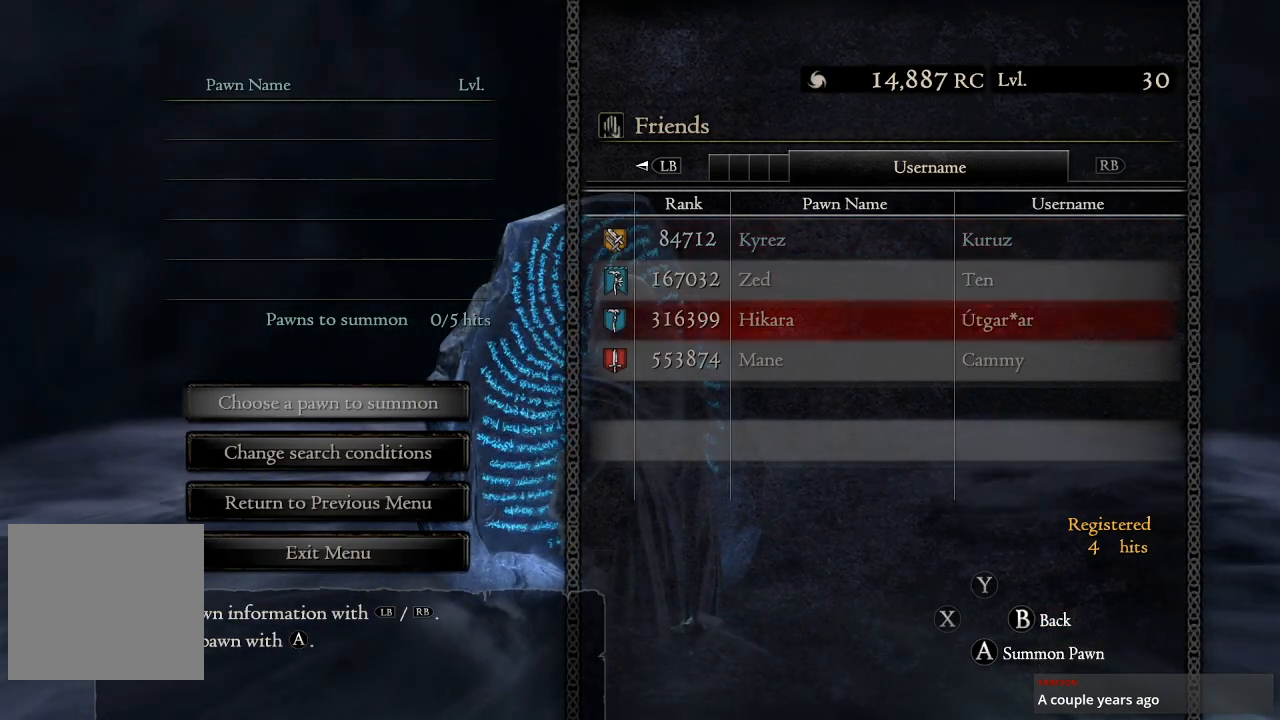
{"buttons": [], "left_stick": "center", "right_stick": "center", "events": [[117, "DPAD_DOWN", "up"]]}
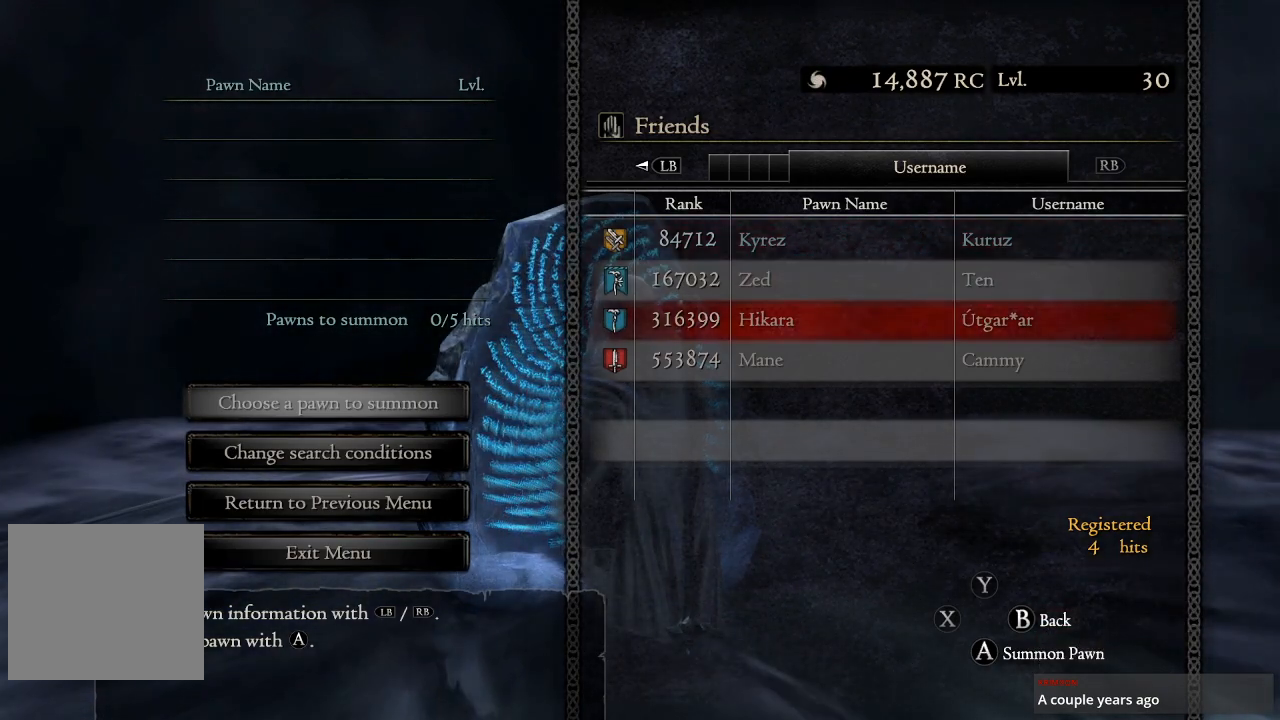
{"buttons": [], "left_stick": "center", "right_stick": "center", "events": []}
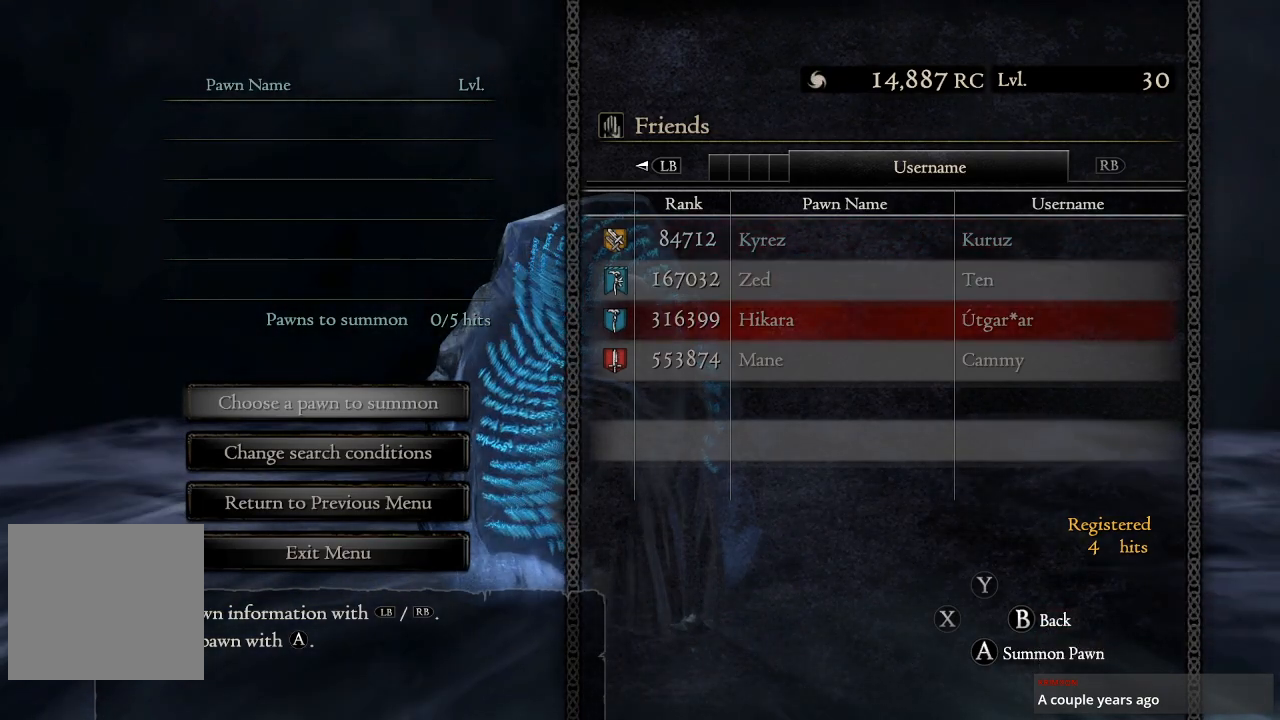
{"buttons": [], "left_stick": "center", "right_stick": "center", "events": [[317, "R1", "down"], [500, "R1", "up"]]}
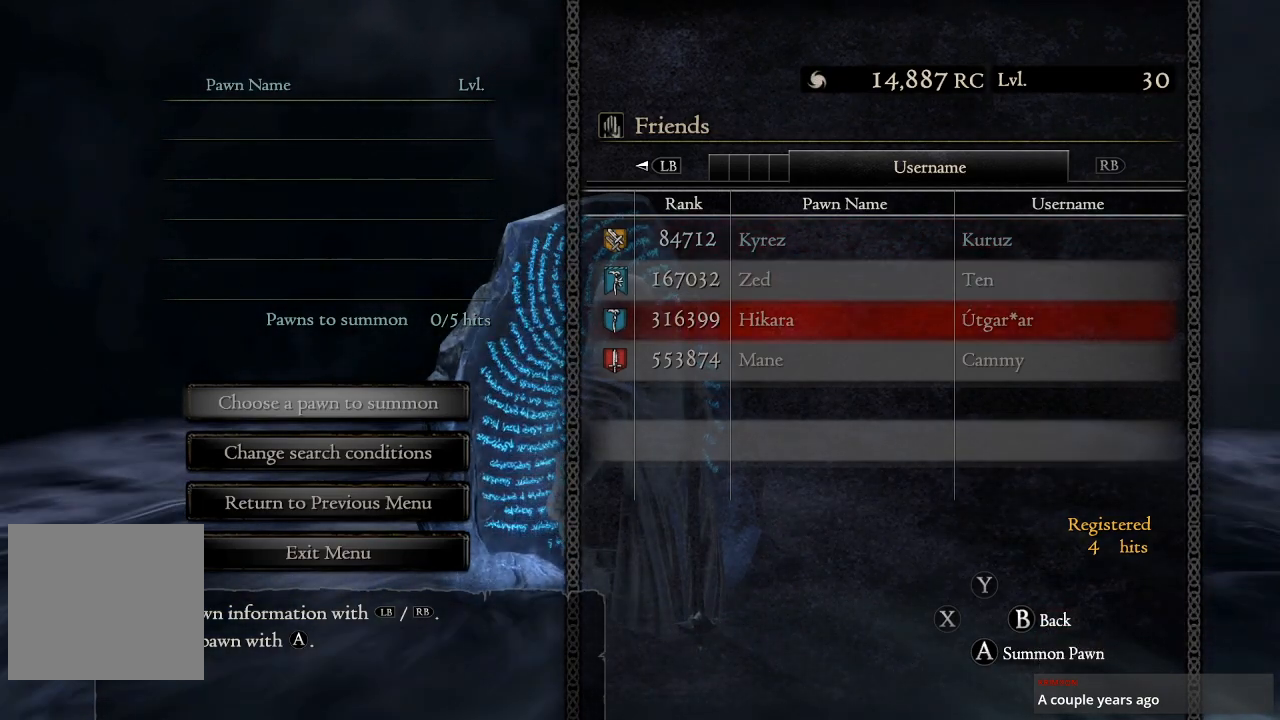
{"buttons": [], "left_stick": "center", "right_stick": "center", "events": []}
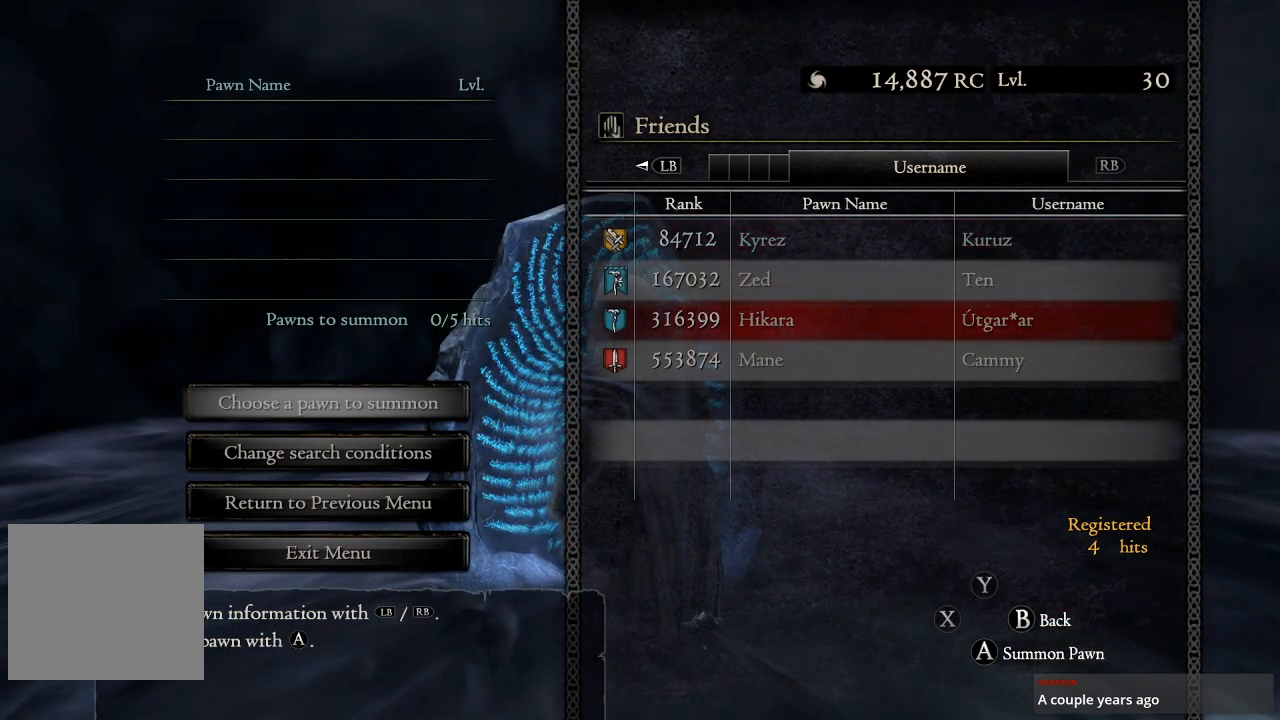
{"buttons": [], "left_stick": "center", "right_stick": "center", "events": [[17, "DPAD_RIGHT", "down"], [150, "DPAD_RIGHT", "up"]]}
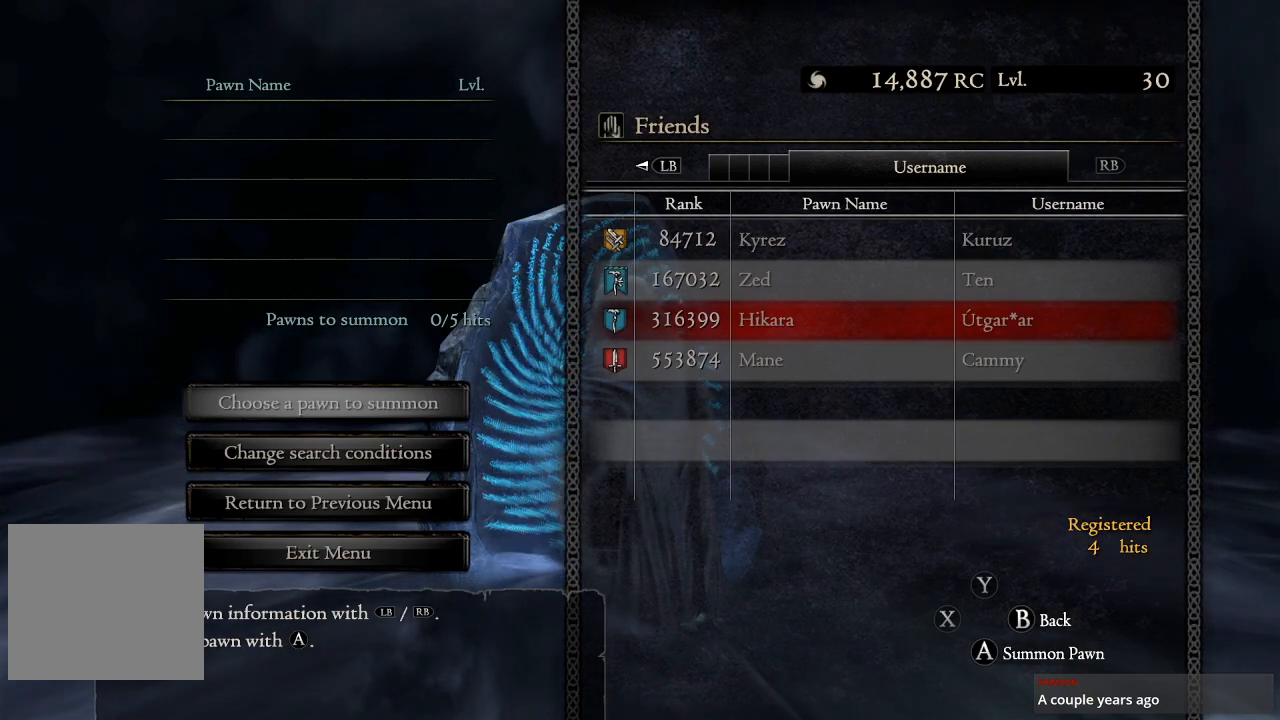
{"buttons": [], "left_stick": "center", "right_stick": "center", "events": [[150, "X", "down"], [300, "X", "up"]]}
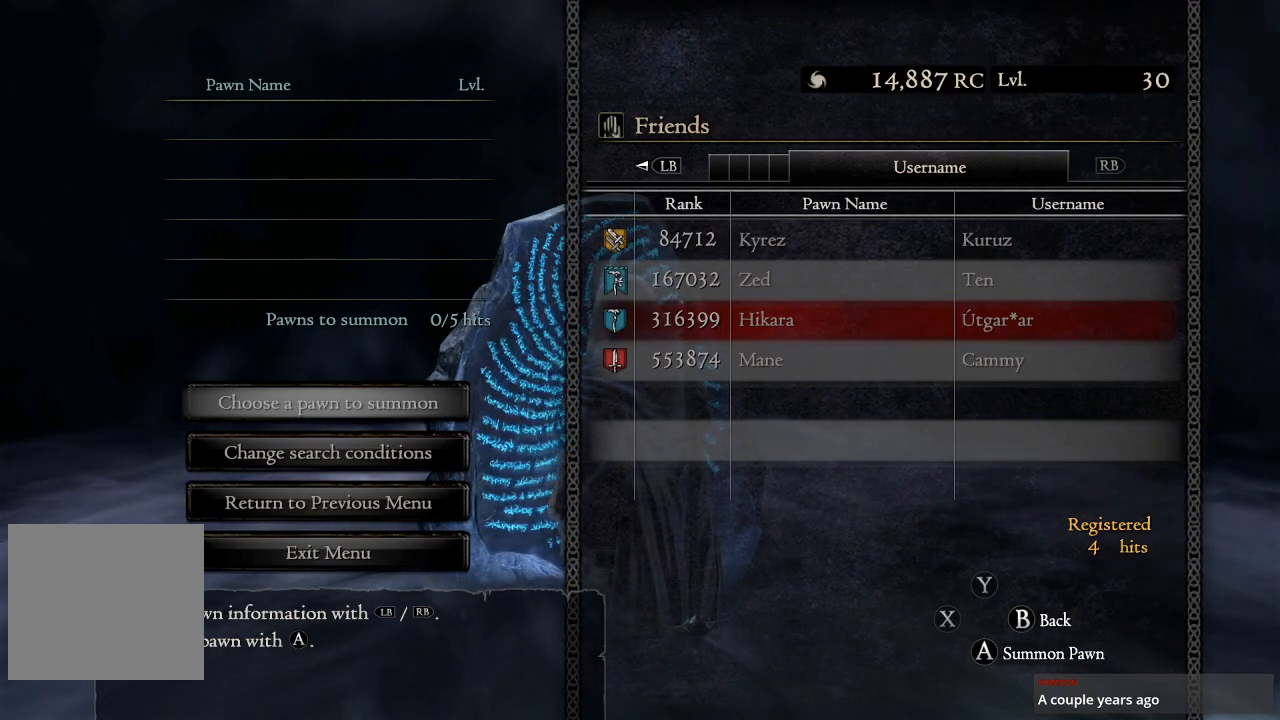
{"buttons": [], "left_stick": "center", "right_stick": "center", "events": []}
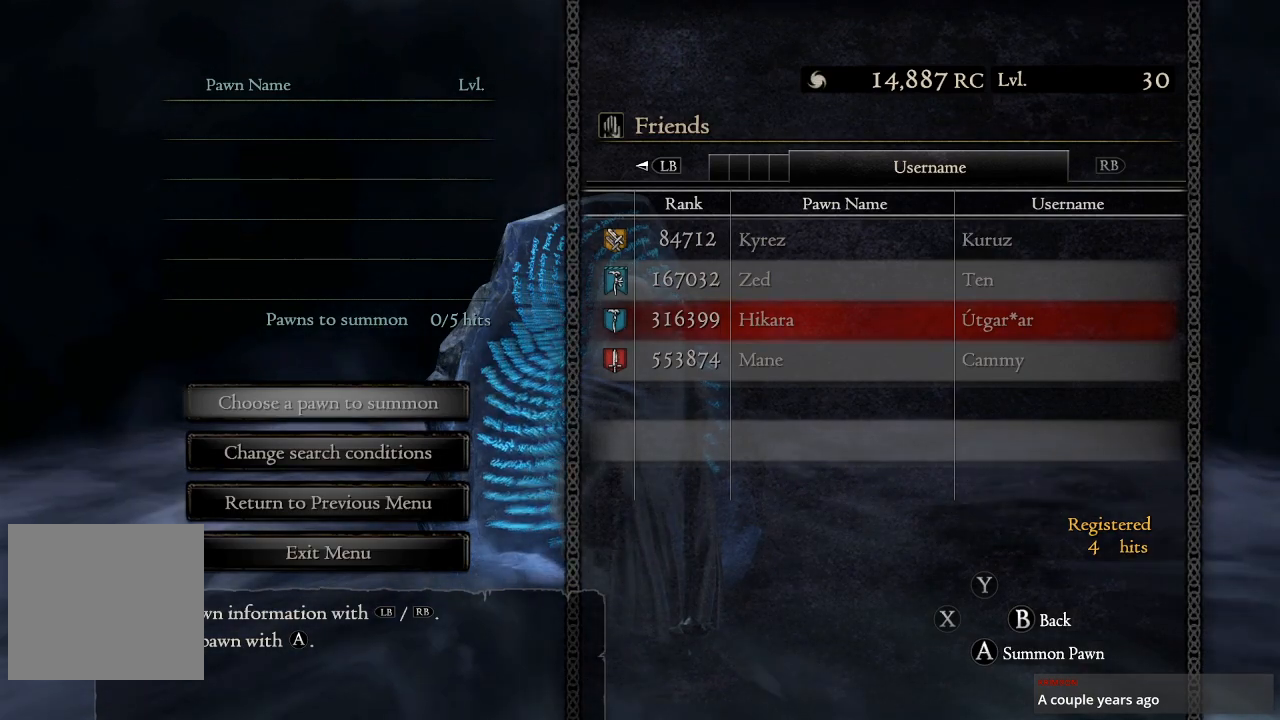
{"buttons": ["L1"], "left_stick": "center", "right_stick": "center", "events": [[467, "L1", "down"]]}
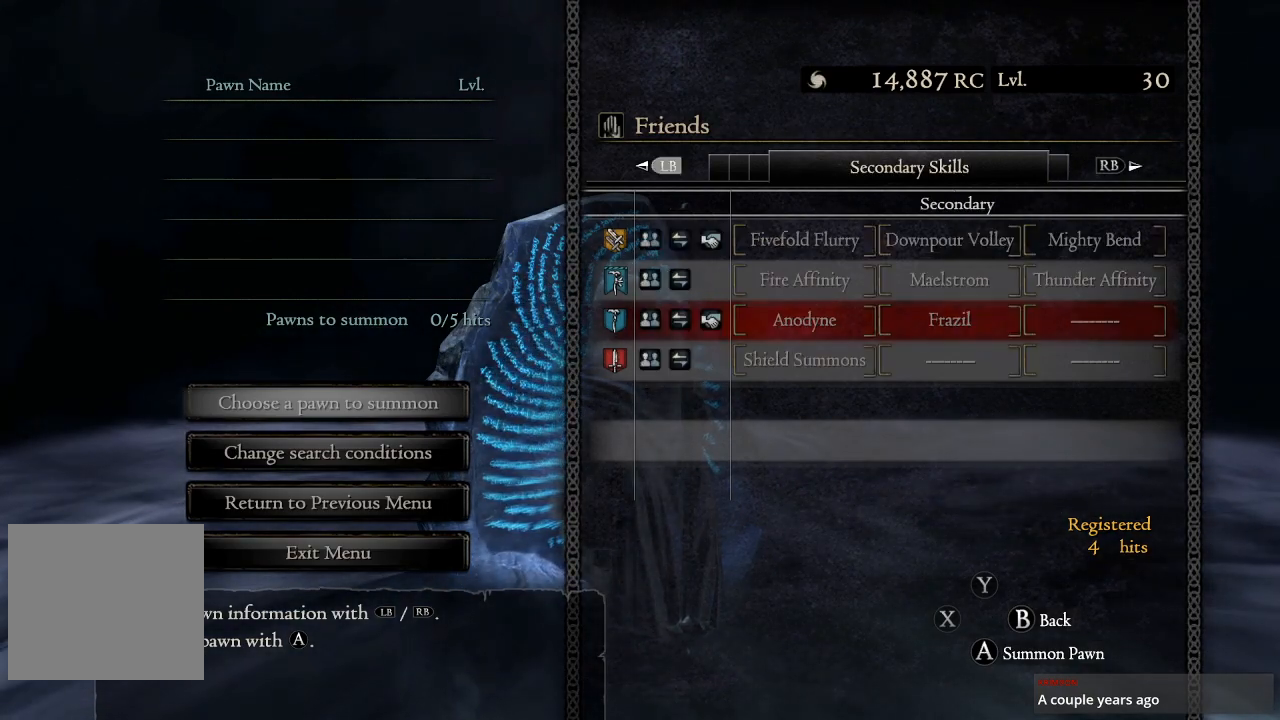
{"buttons": [], "left_stick": "center", "right_stick": "center", "events": [[117, "L1", "up"]]}
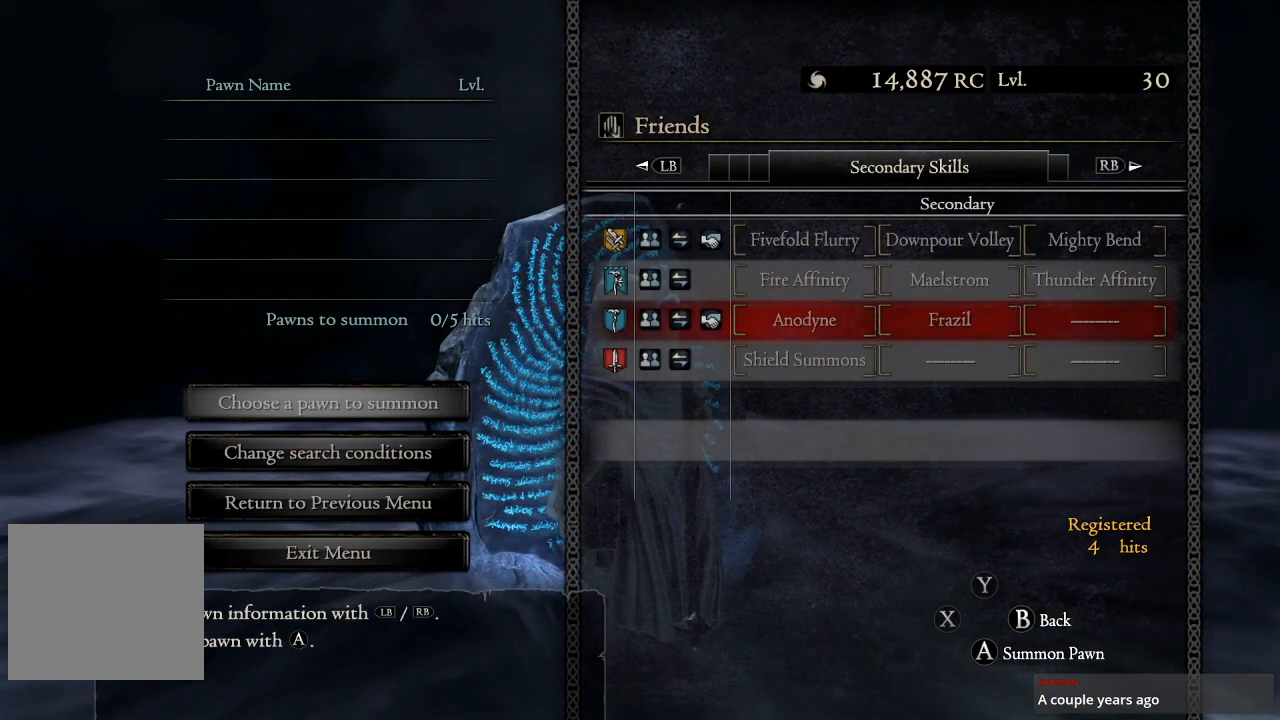
{"buttons": [], "left_stick": "center", "right_stick": "center", "events": [[233, "L1", "down"], [367, "L1", "up"]]}
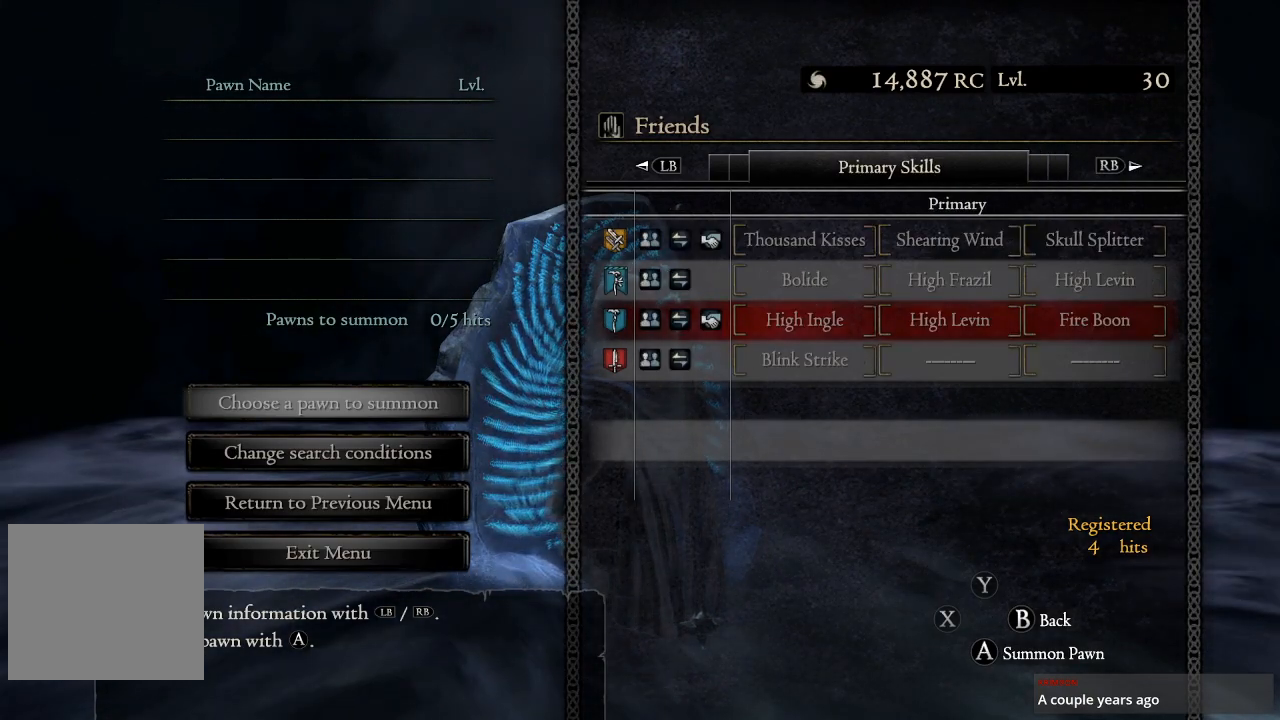
{"buttons": [], "left_stick": "center", "right_stick": "center", "events": [[117, "L1", "down"], [200, "L1", "up"]]}
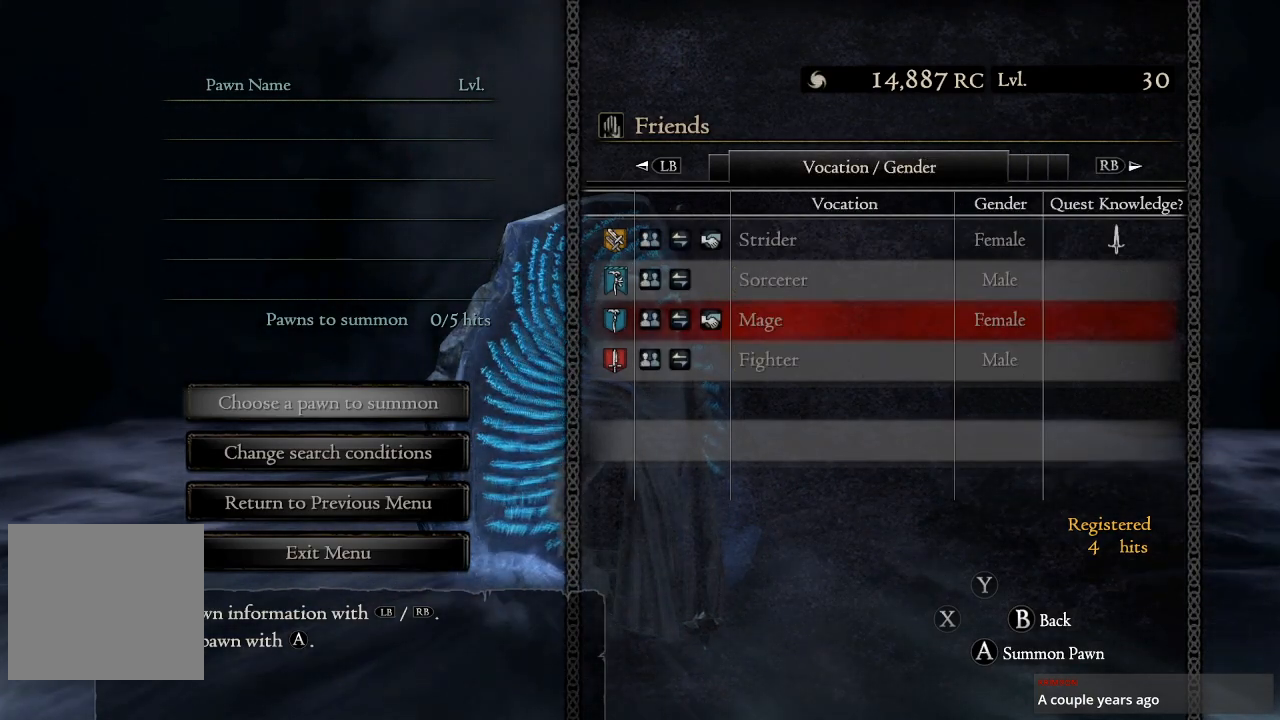
{"buttons": [], "left_stick": "center", "right_stick": "center", "events": [[50, "R1", "down"], [217, "R1", "up"]]}
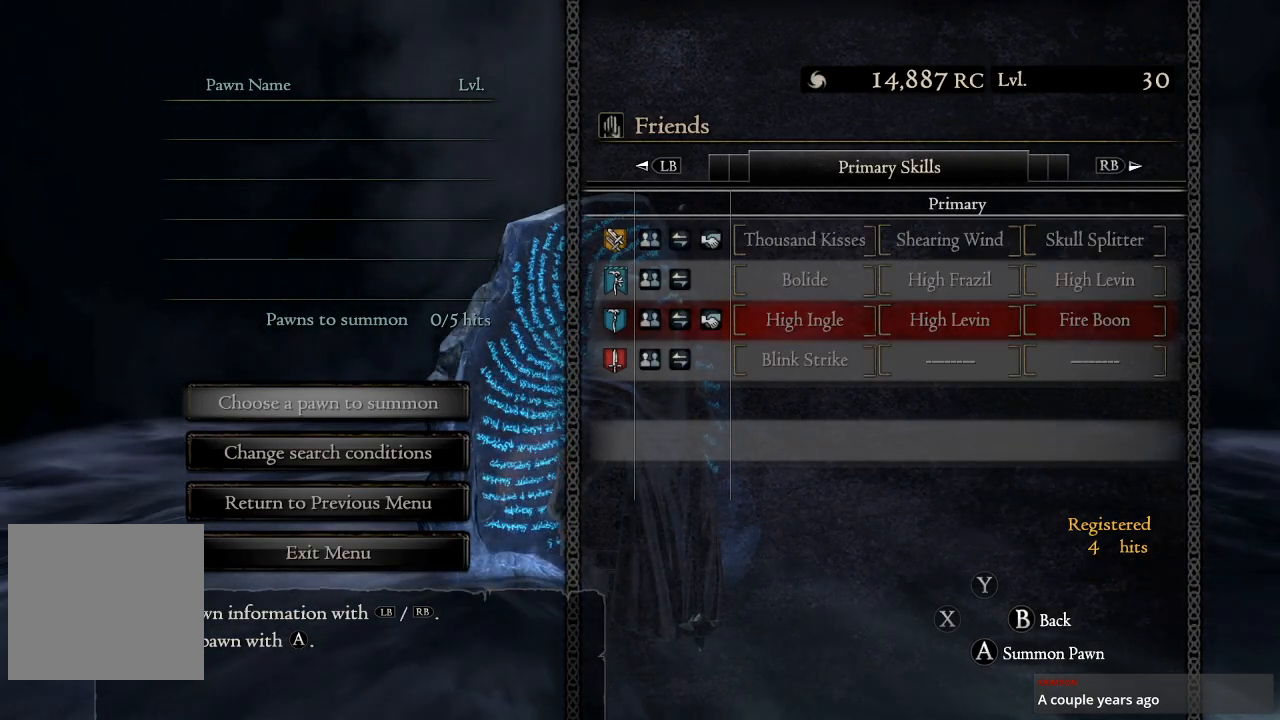
{"buttons": [], "left_stick": "center", "right_stick": "center", "events": [[150, "R1", "down"], [367, "R1", "up"]]}
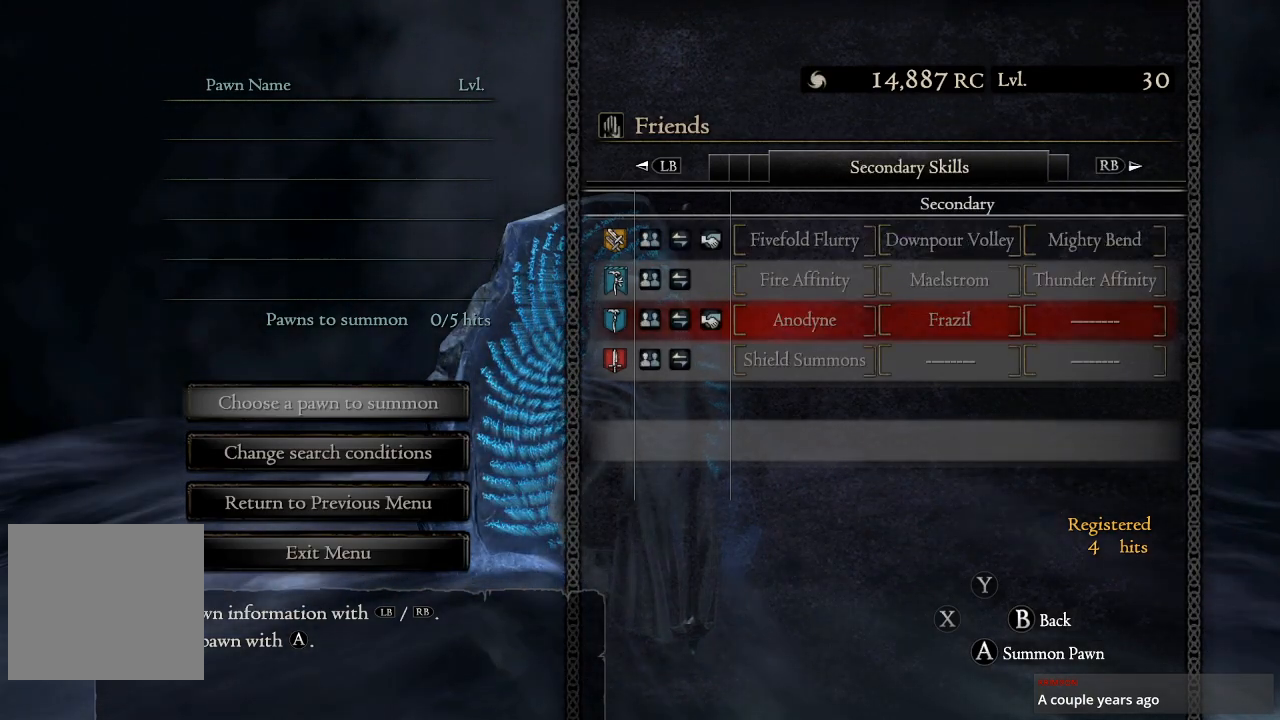
{"buttons": [], "left_stick": "center", "right_stick": "center", "events": []}
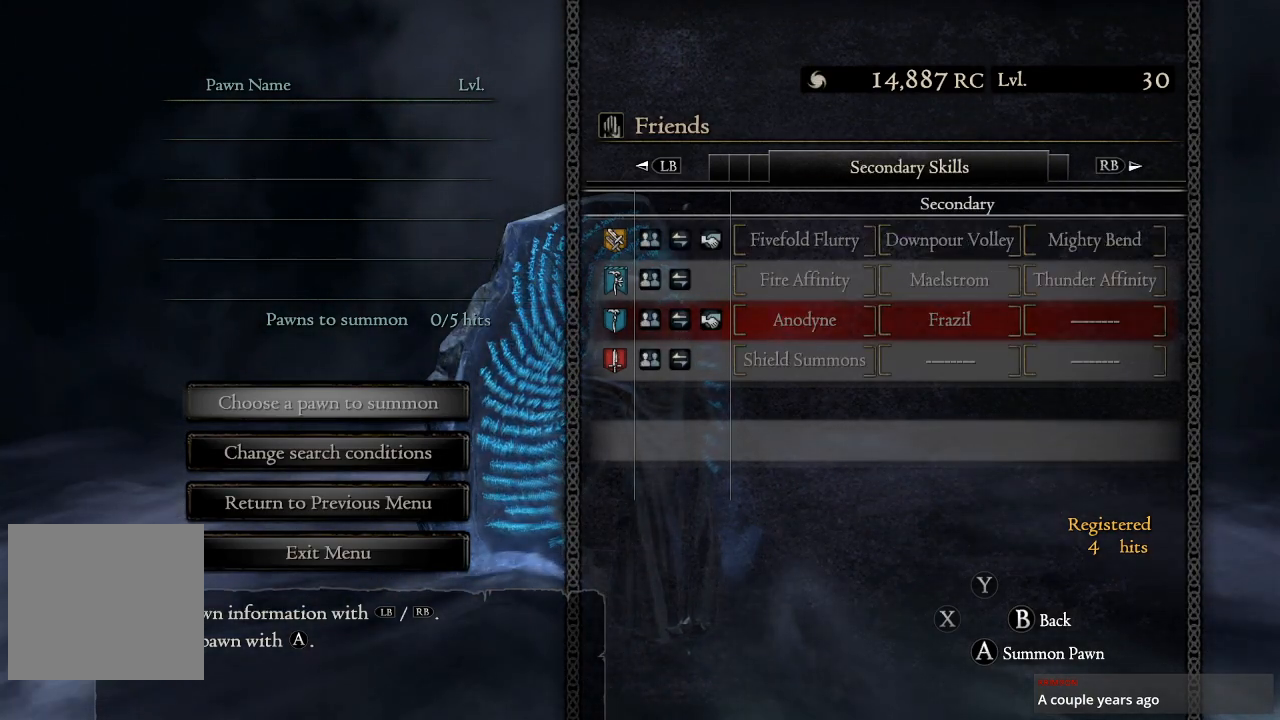
{"buttons": ["R1"], "left_stick": "center", "right_stick": "center", "events": [[100, "L1", "down"], [283, "L1", "up"], [500, "R1", "down"]]}
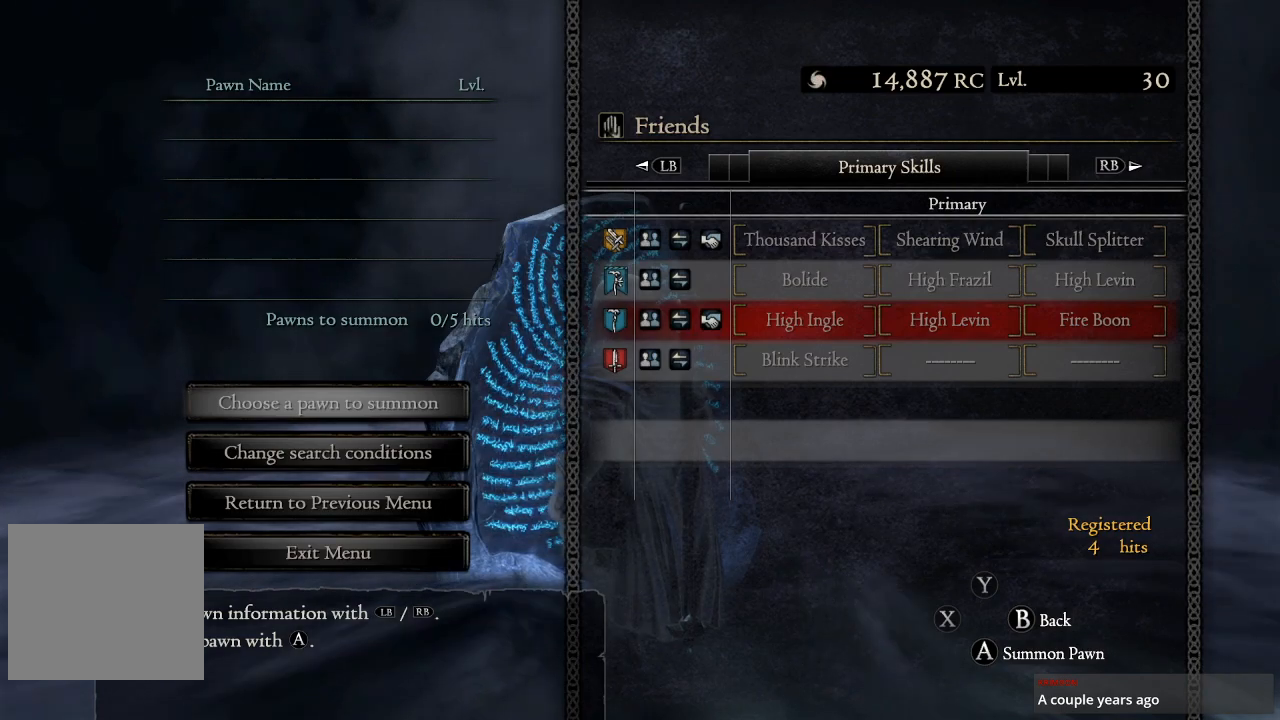
{"buttons": [], "left_stick": "center", "right_stick": "center", "events": [[183, "R1", "up"]]}
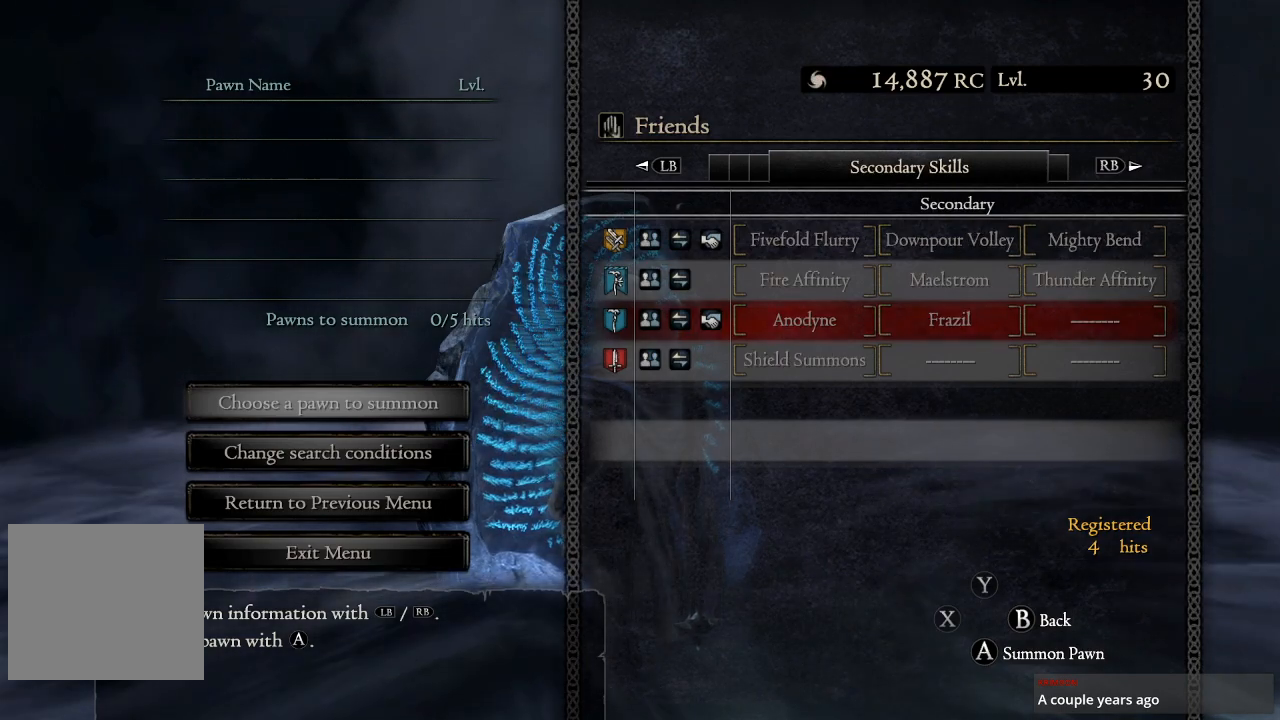
{"buttons": [], "left_stick": "center", "right_stick": "center", "events": []}
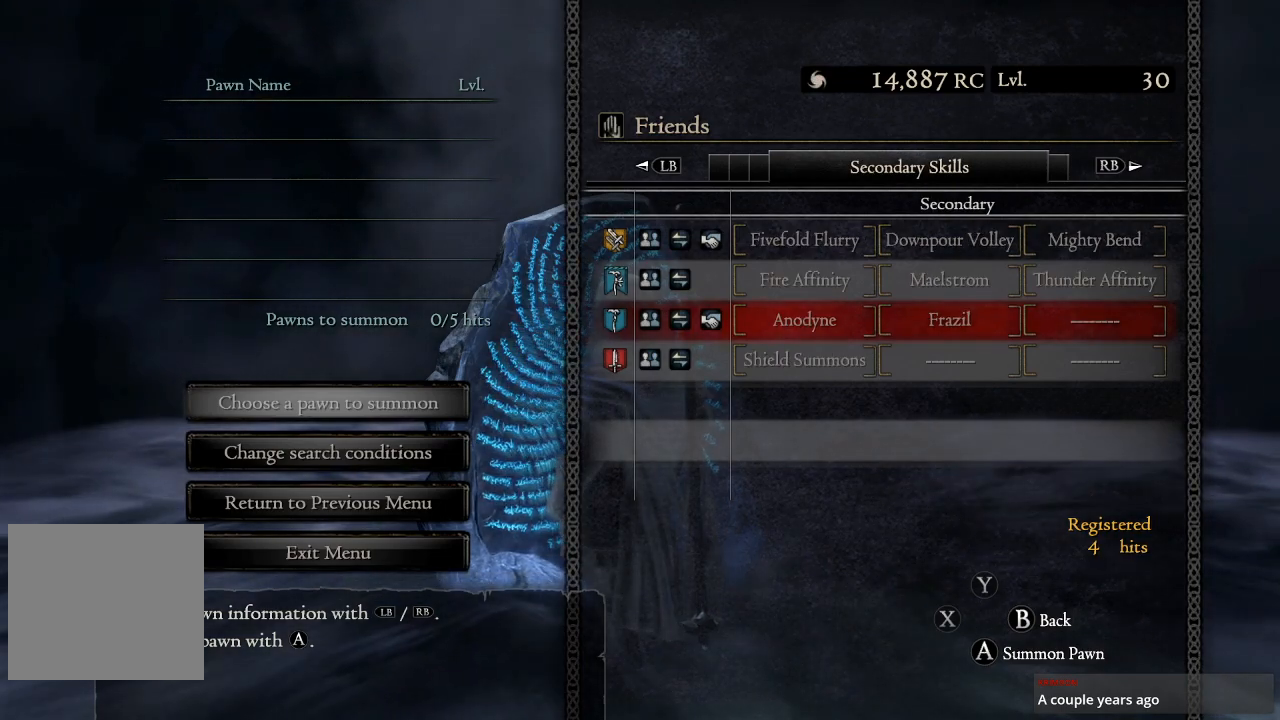
{"buttons": [], "left_stick": "center", "right_stick": "center", "events": []}
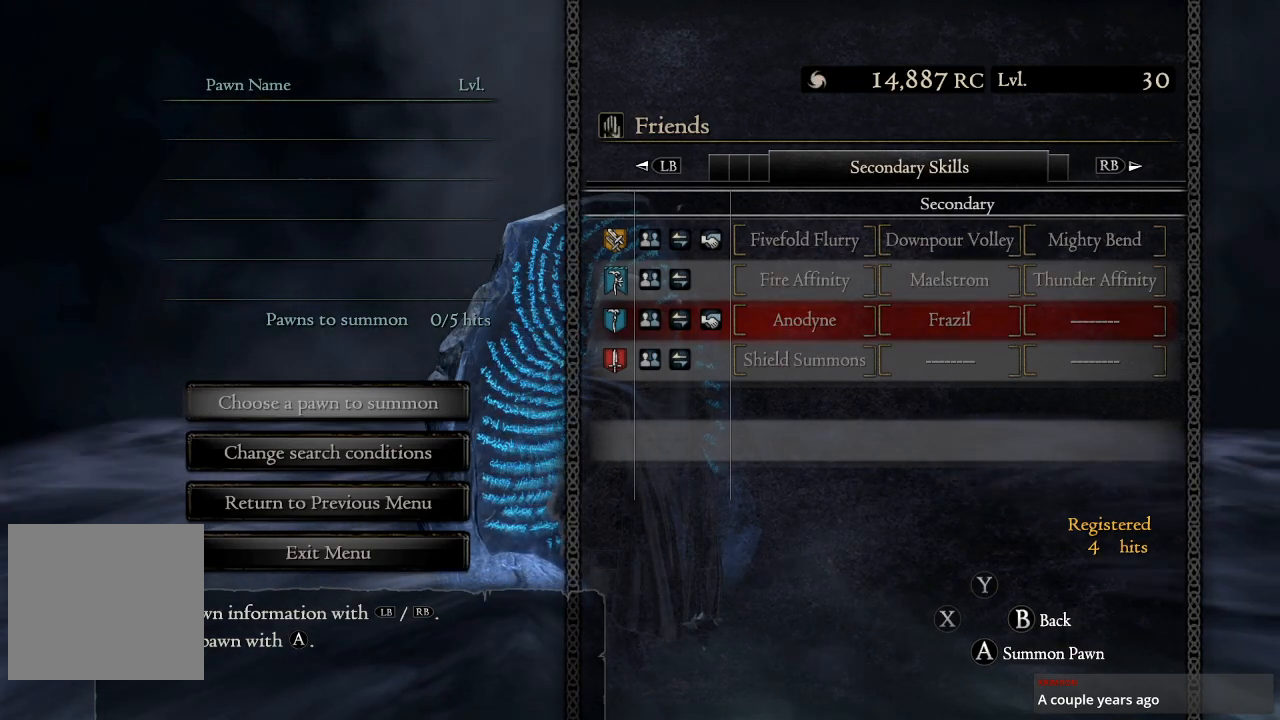
{"buttons": [], "left_stick": "center", "right_stick": "center", "events": []}
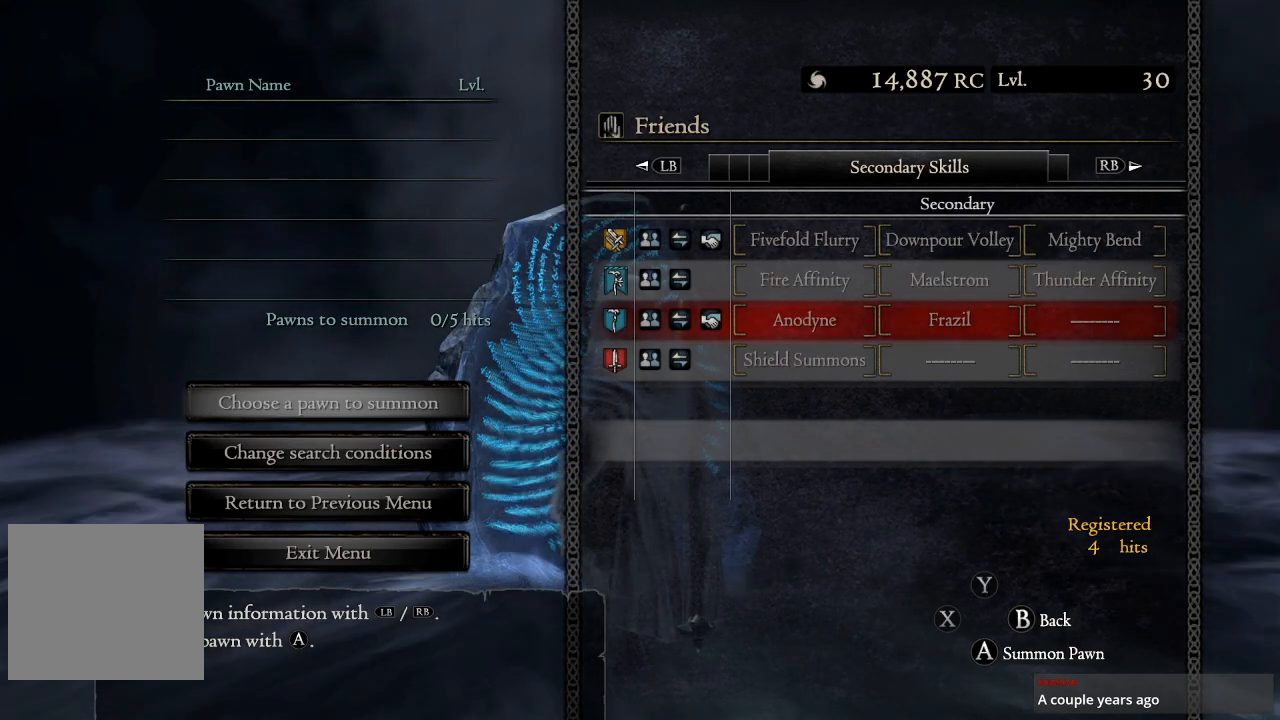
{"buttons": [], "left_stick": "center", "right_stick": "center", "events": [[217, "L1", "down"], [400, "L1", "up"]]}
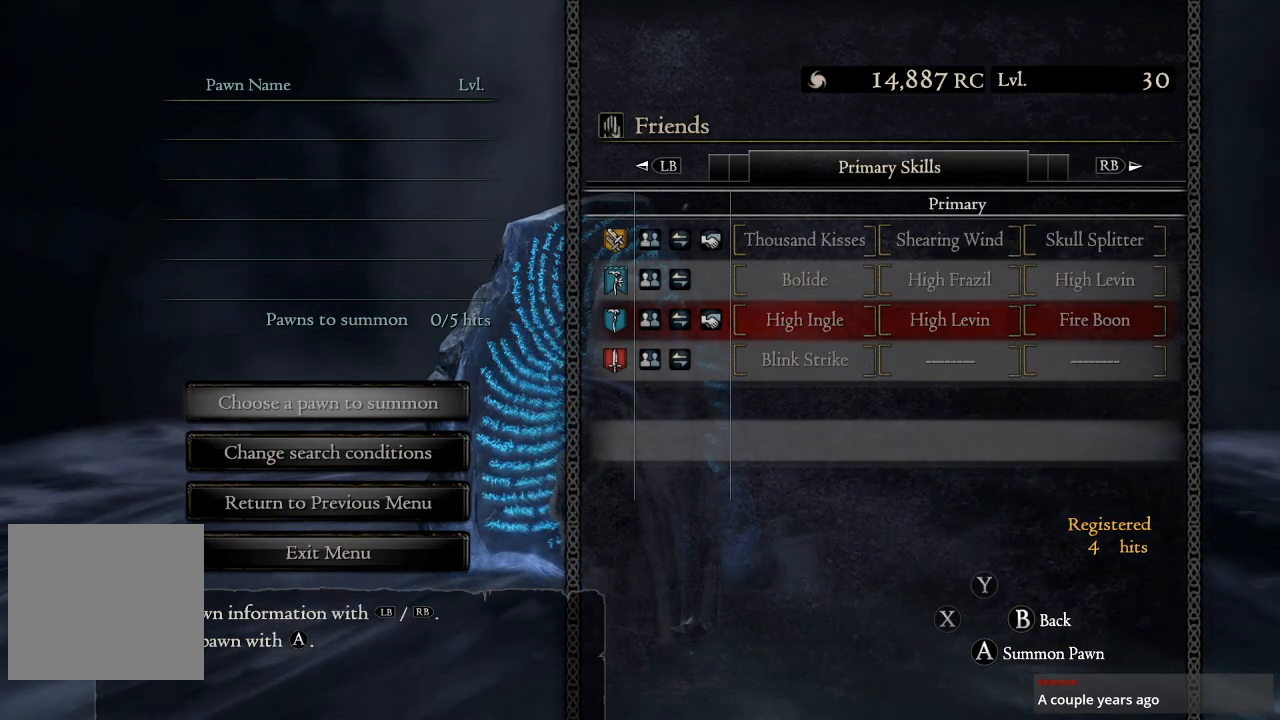
{"buttons": [], "left_stick": "center", "right_stick": "center", "events": []}
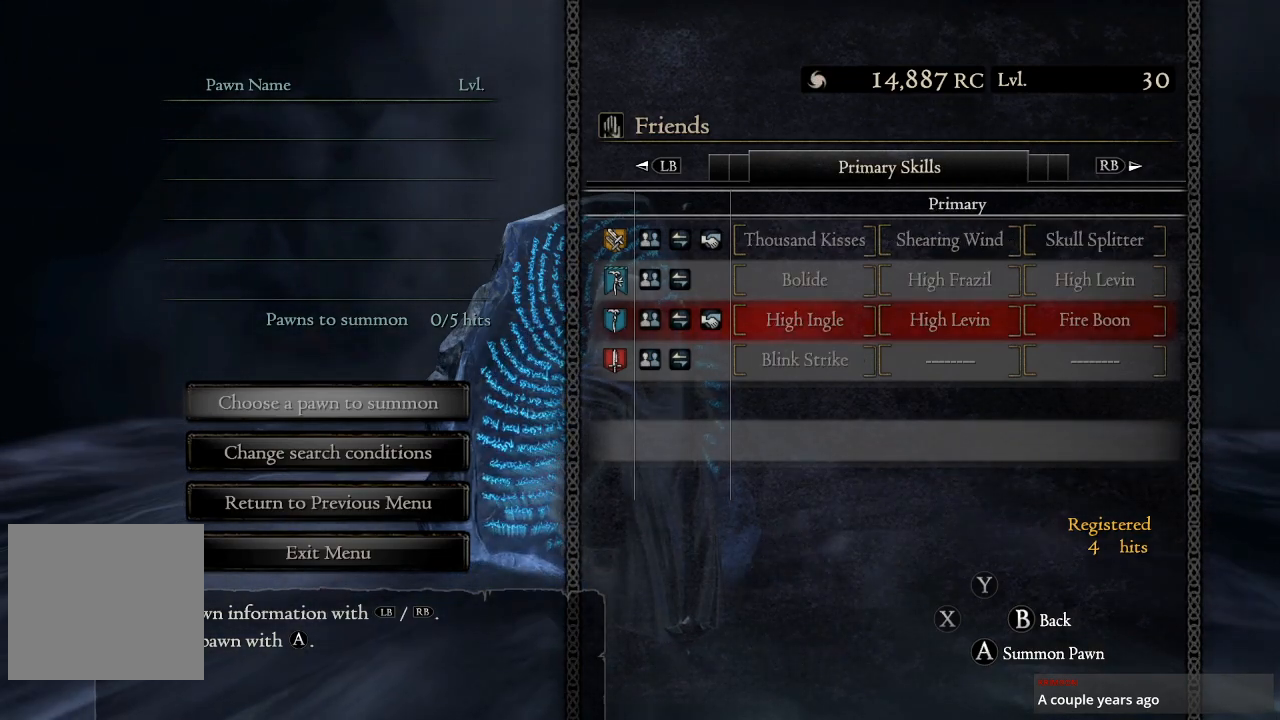
{"buttons": [], "left_stick": "center", "right_stick": "center", "events": []}
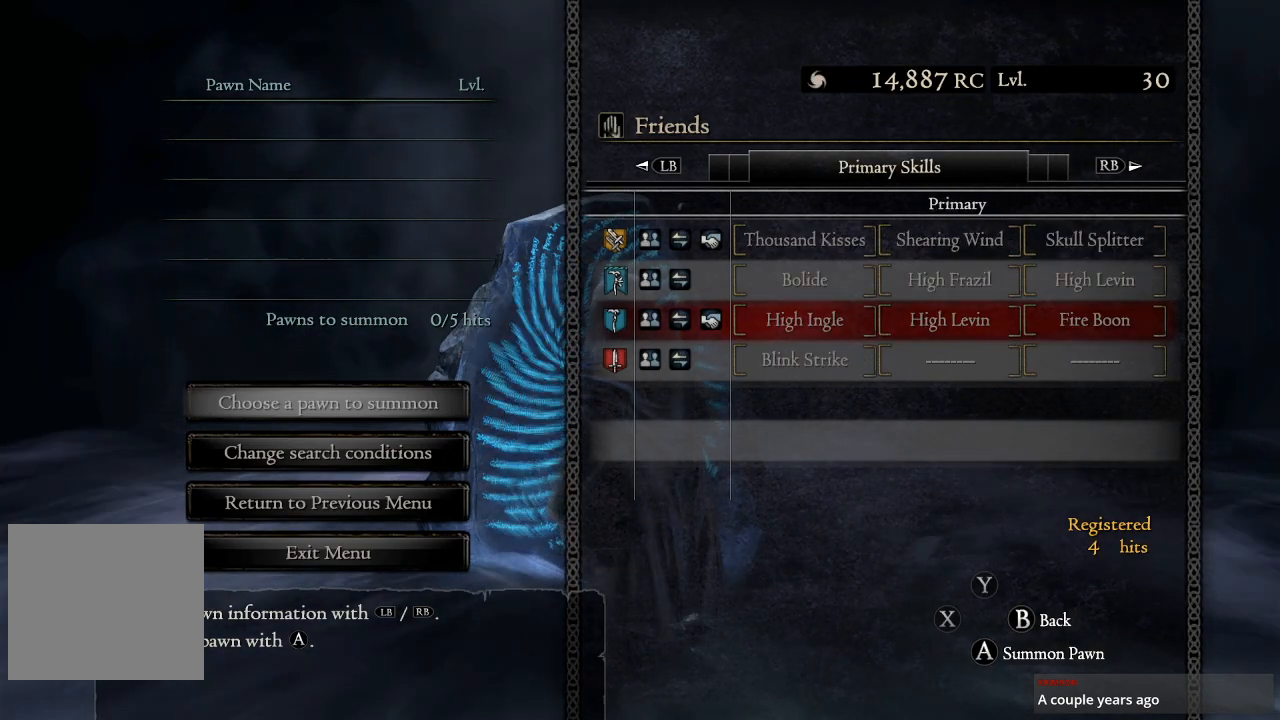
{"buttons": [], "left_stick": "center", "right_stick": "center", "events": []}
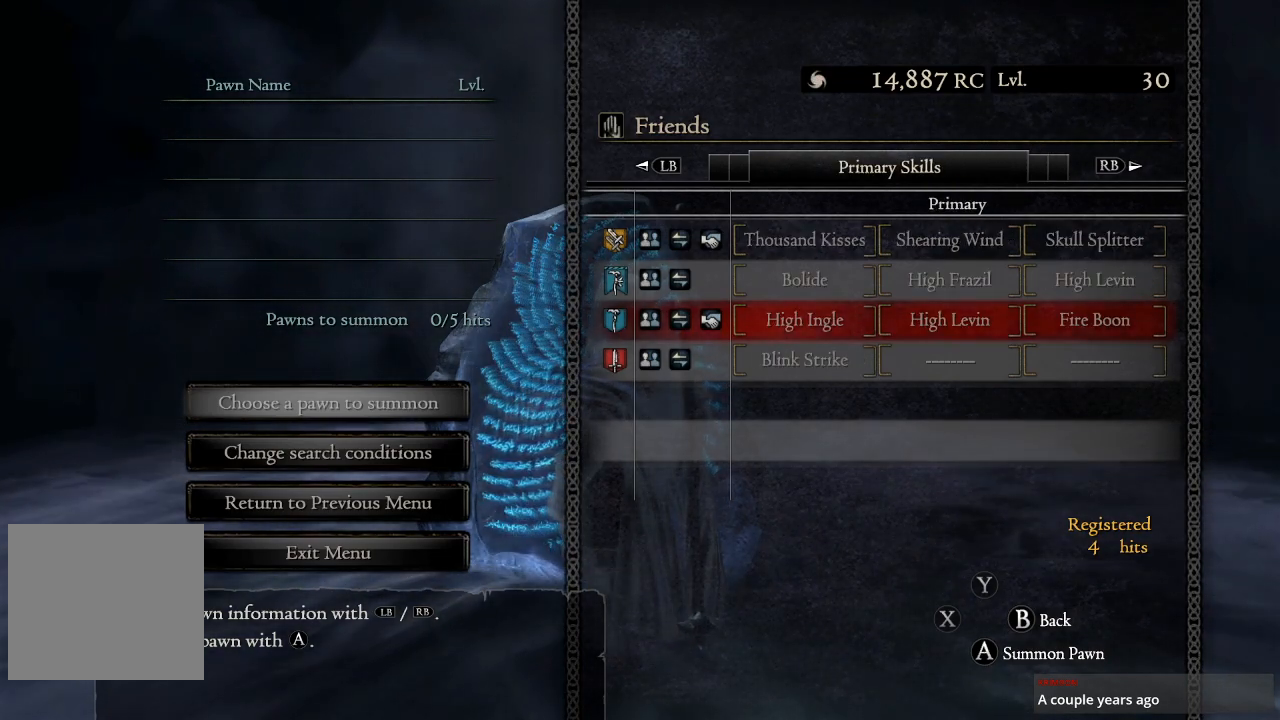
{"buttons": [], "left_stick": "center", "right_stick": "center", "events": []}
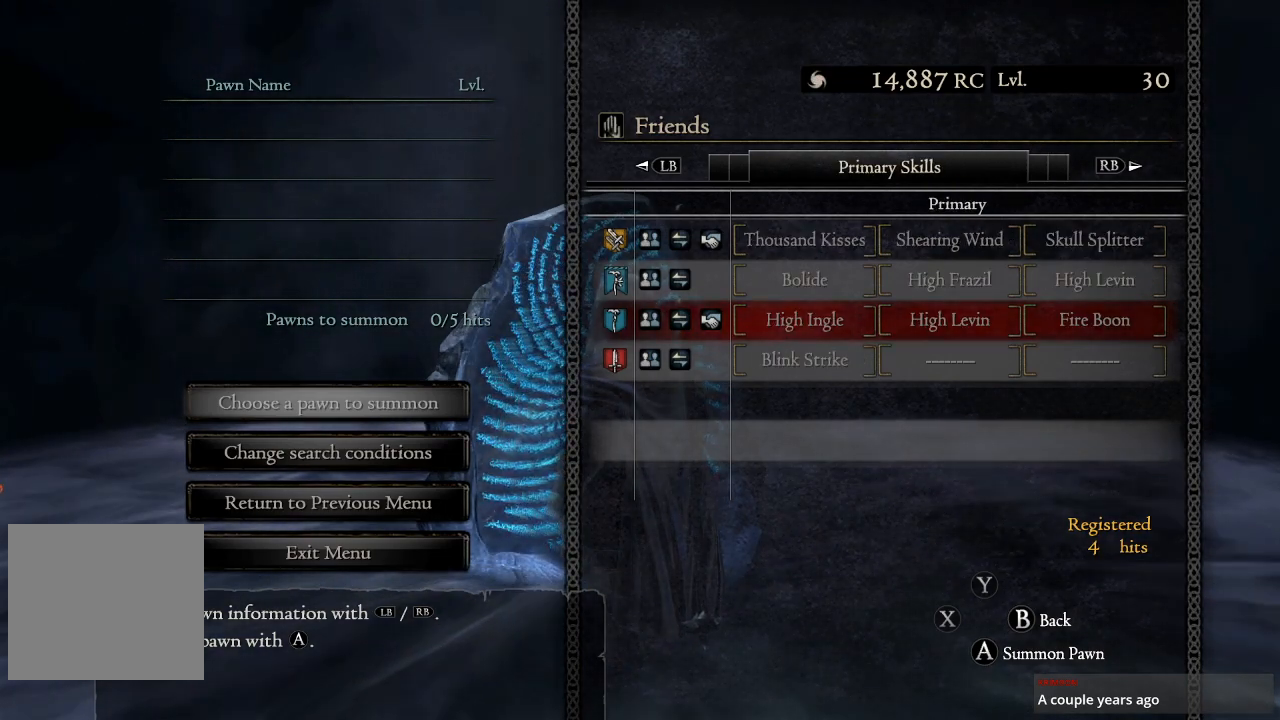
{"buttons": [], "left_stick": "center", "right_stick": "center", "events": [[33, "R1", "down"], [167, "R1", "up"]]}
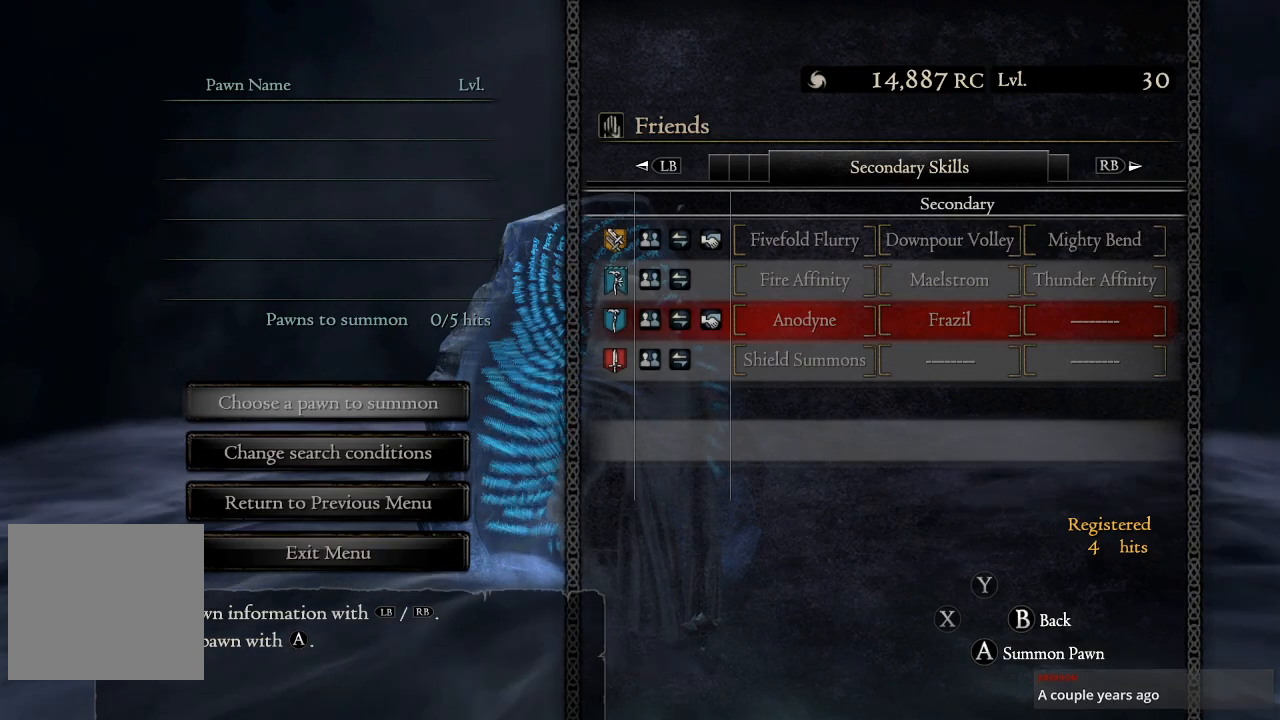
{"buttons": [], "left_stick": "center", "right_stick": "center", "events": []}
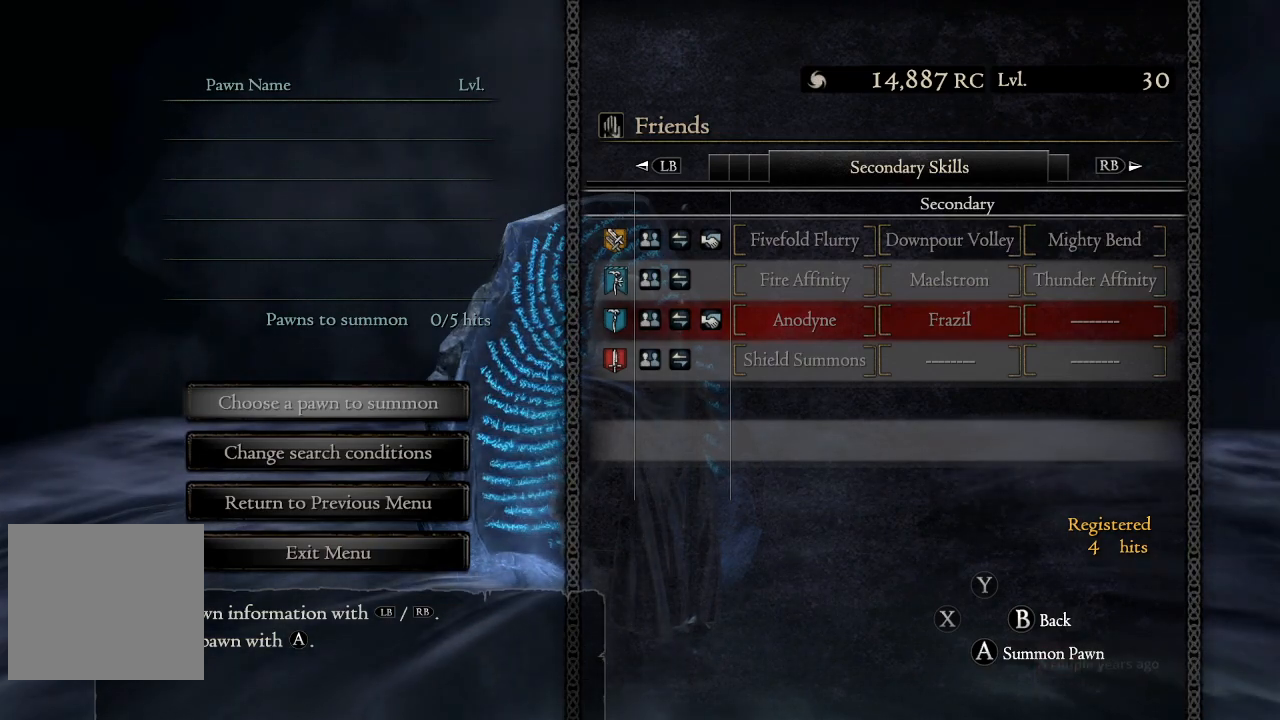
{"buttons": [], "left_stick": "center", "right_stick": "center", "events": [[267, "L1", "down"], [450, "L1", "up"]]}
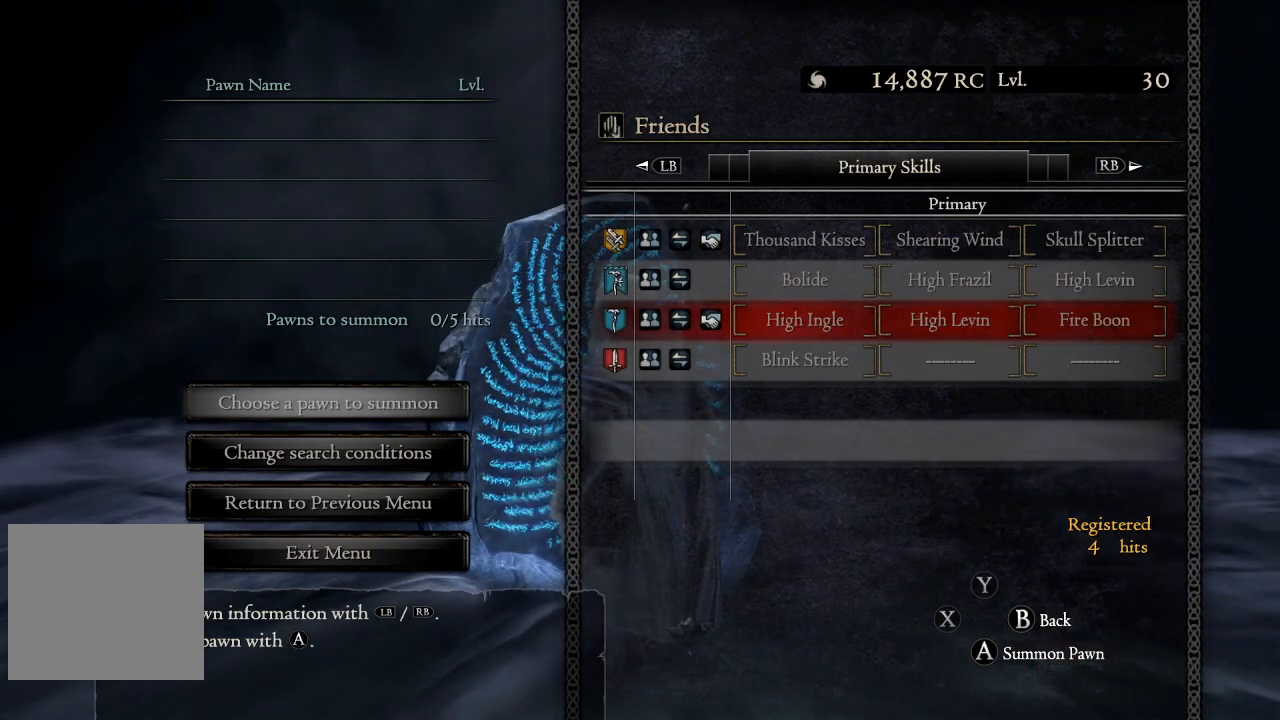
{"buttons": [], "left_stick": "center", "right_stick": "center", "events": [[300, "L1", "down"], [500, "L1", "up"]]}
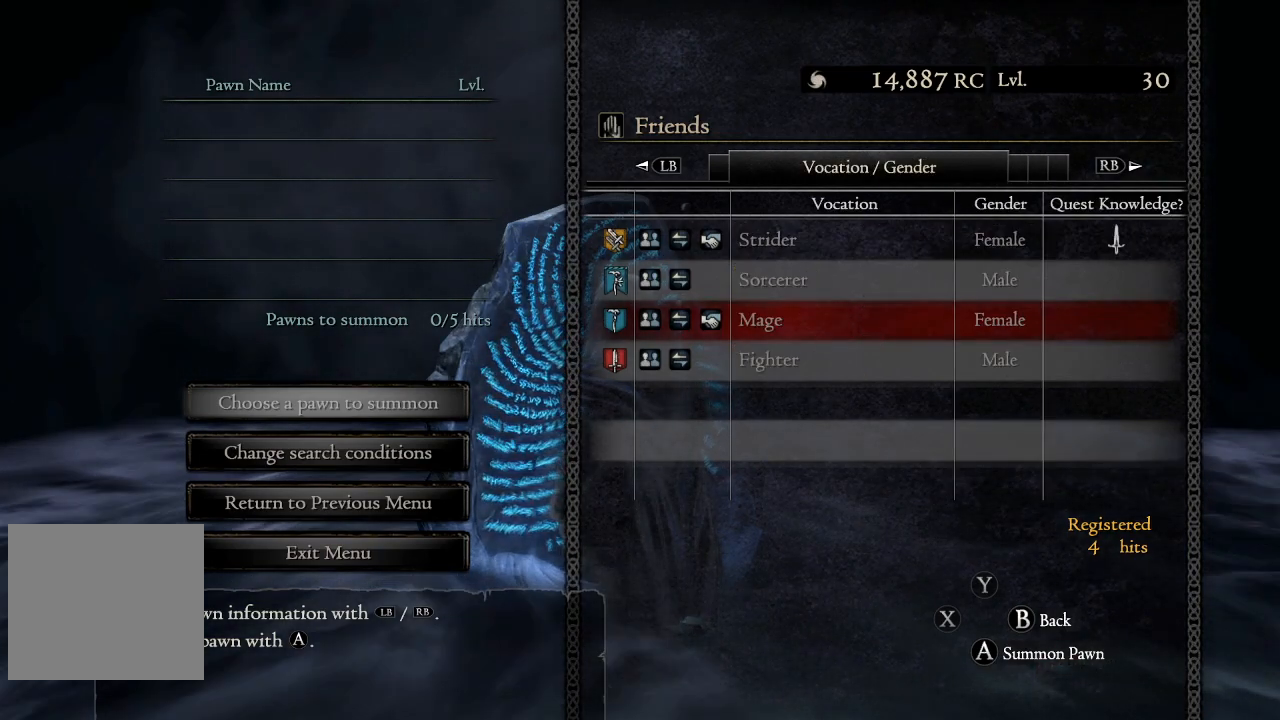
{"buttons": ["L1"], "left_stick": "center", "right_stick": "center", "events": [[300, "L1", "down"]]}
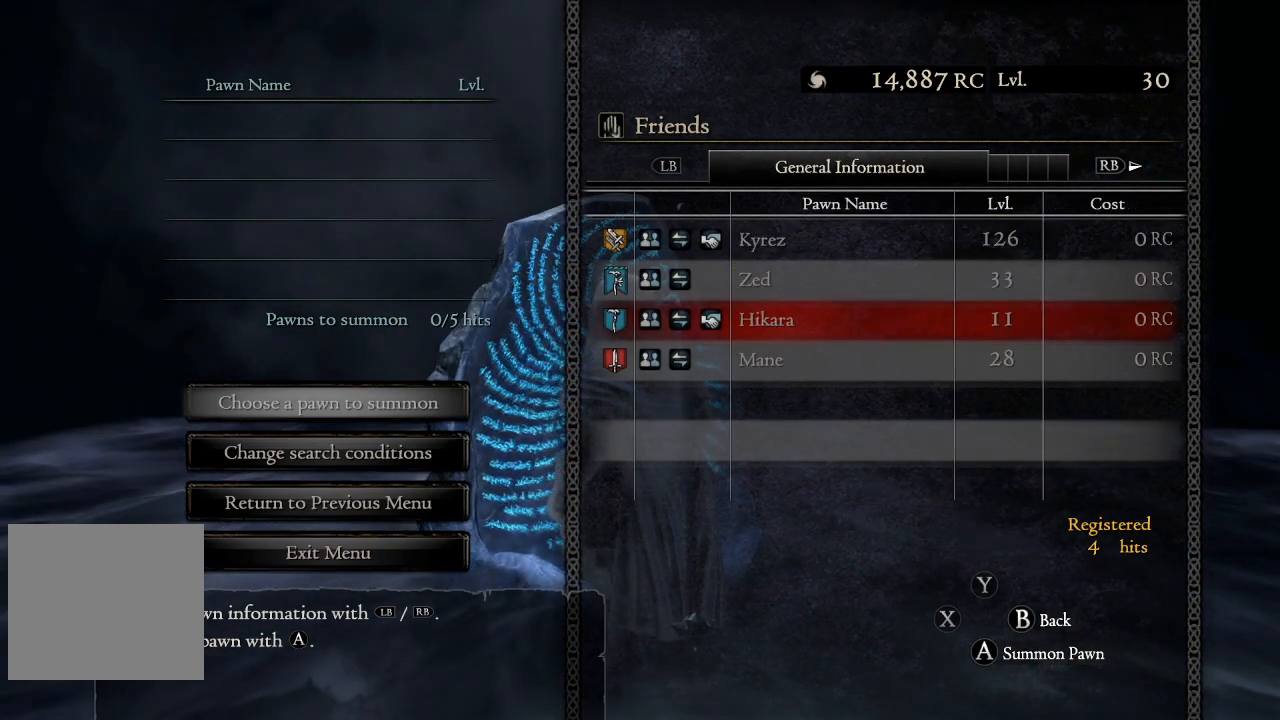
{"buttons": [], "left_stick": "center", "right_stick": "center", "events": [[33, "L1", "up"]]}